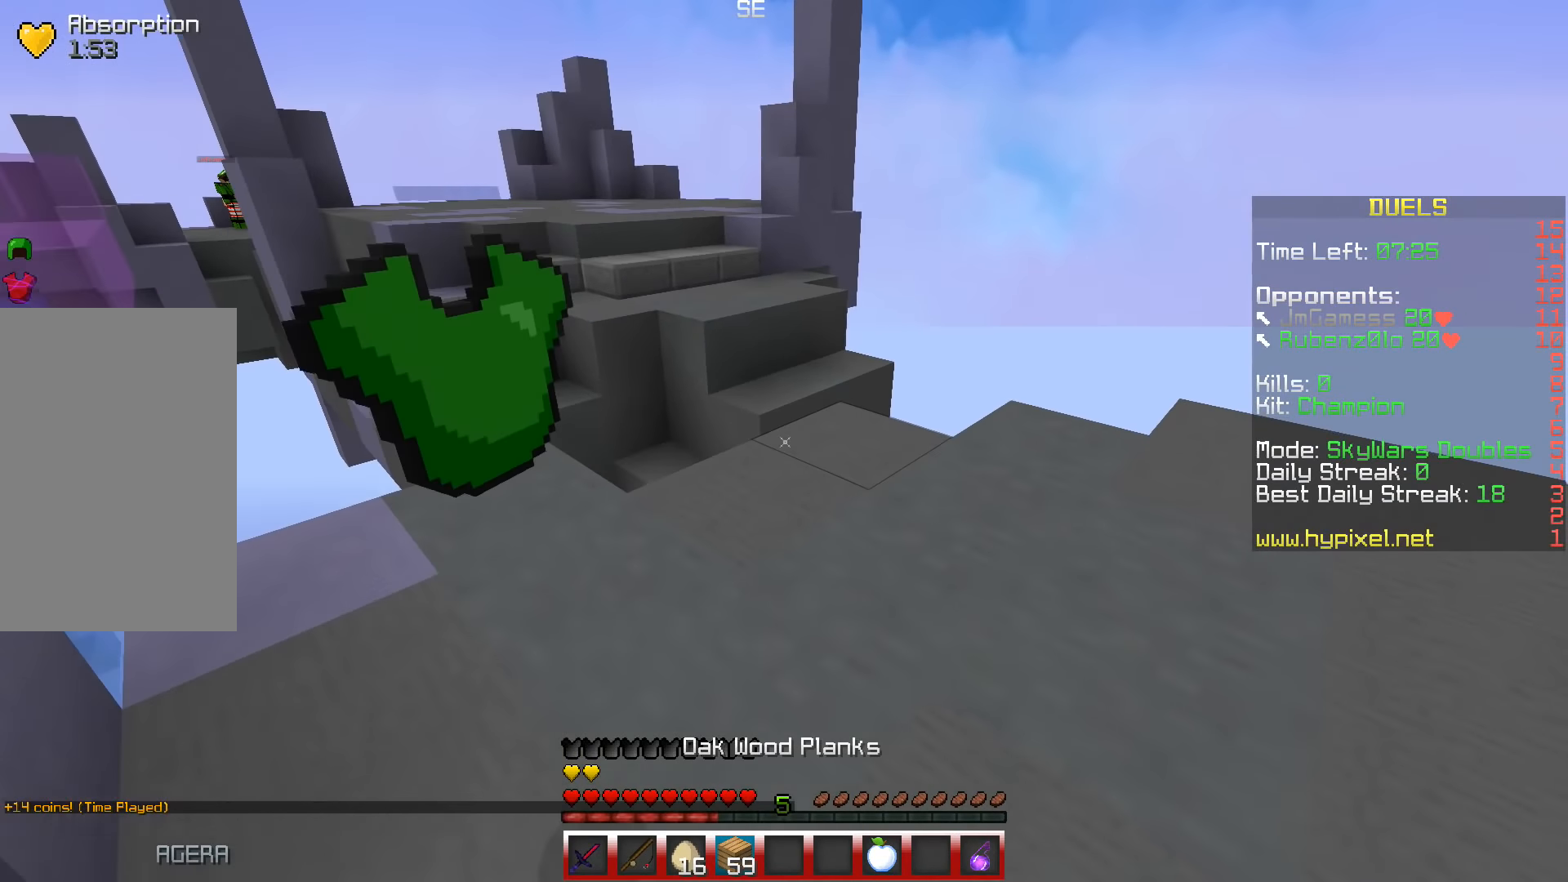
Gameplay with keyboard; each line is a JSON object with the keys held at the frame after it. "events" lists presses ("down") and releases ("up") of "a", "d", "s", "space" and "w" between this image and that frame as [ms after this image, input, new state], when the widget could be followed in between. No other keys are recorded. Mouse input is not recorded.
{"keys": ["w"], "events": [[200, "space", "down"], [350, "space", "up"]]}
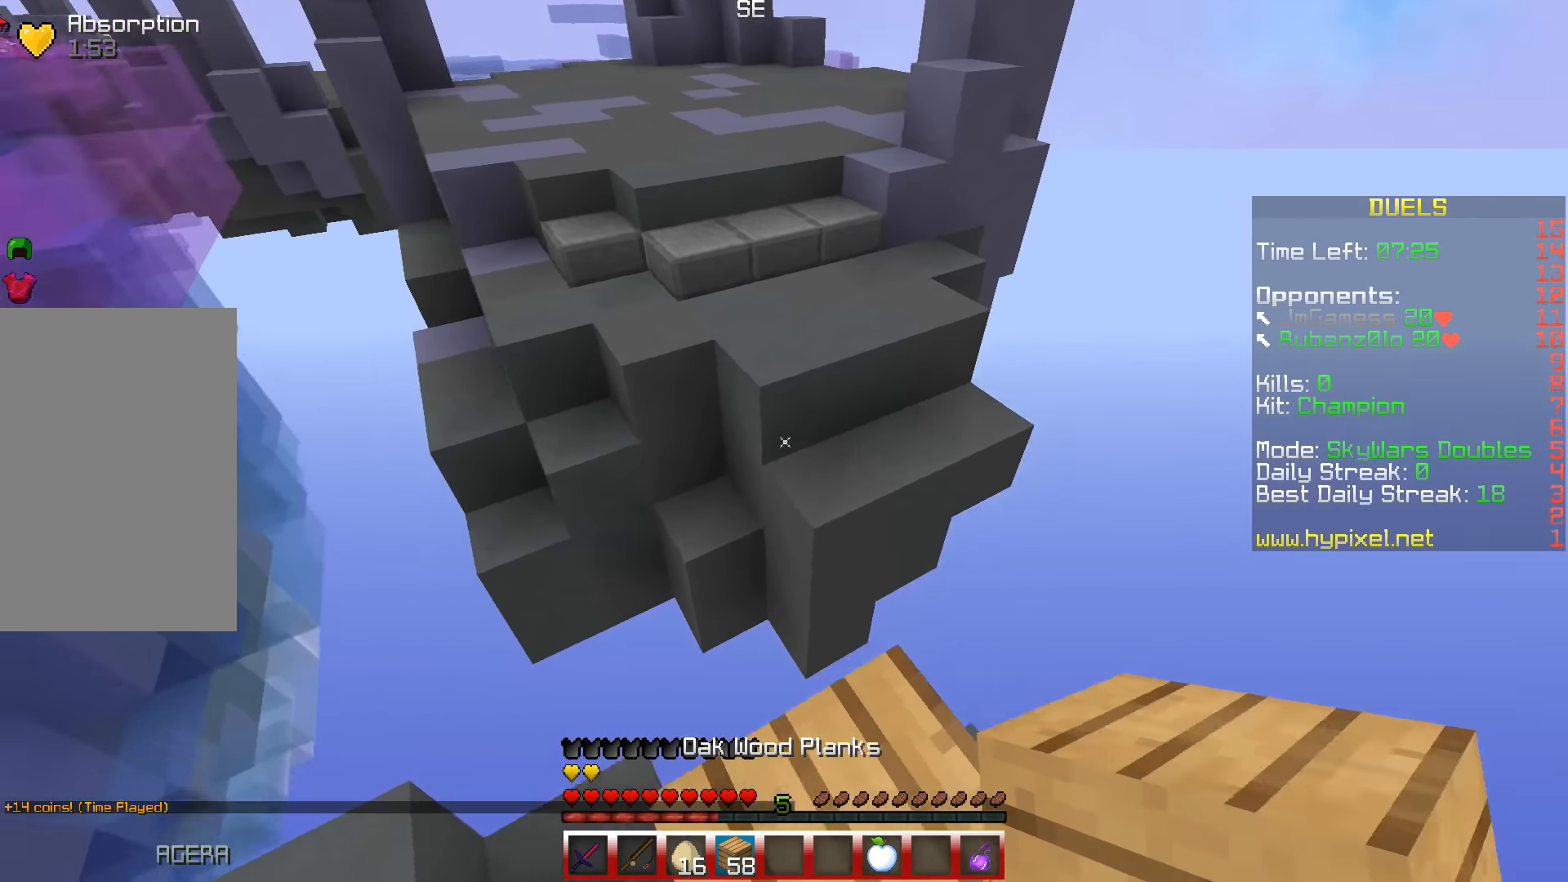
{"keys": ["space", "w"], "events": [[17, "space", "down"]]}
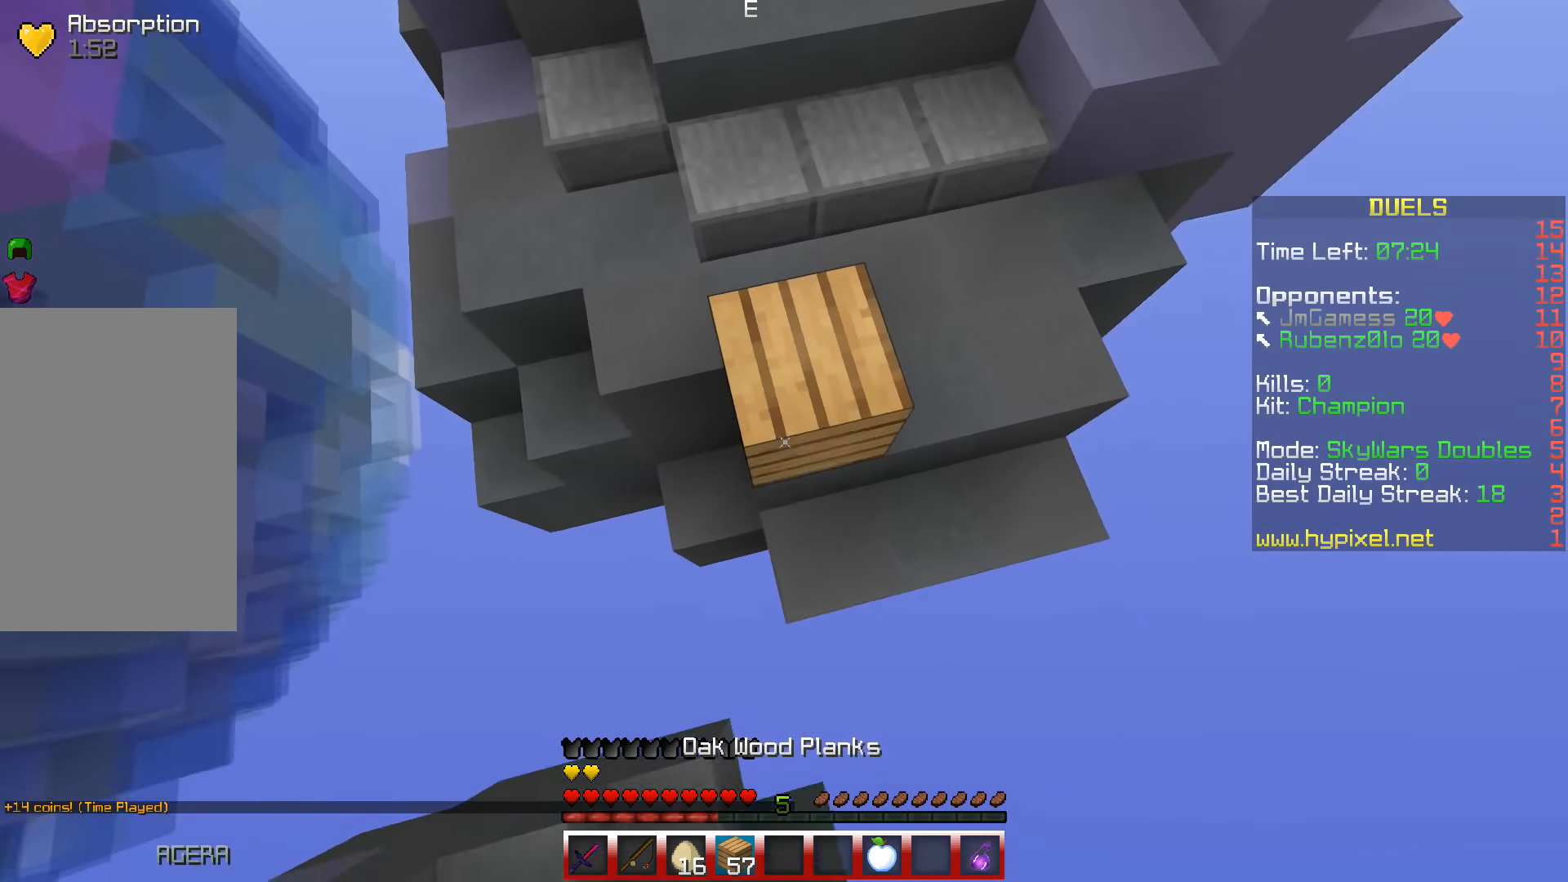
{"keys": ["space", "w"], "events": []}
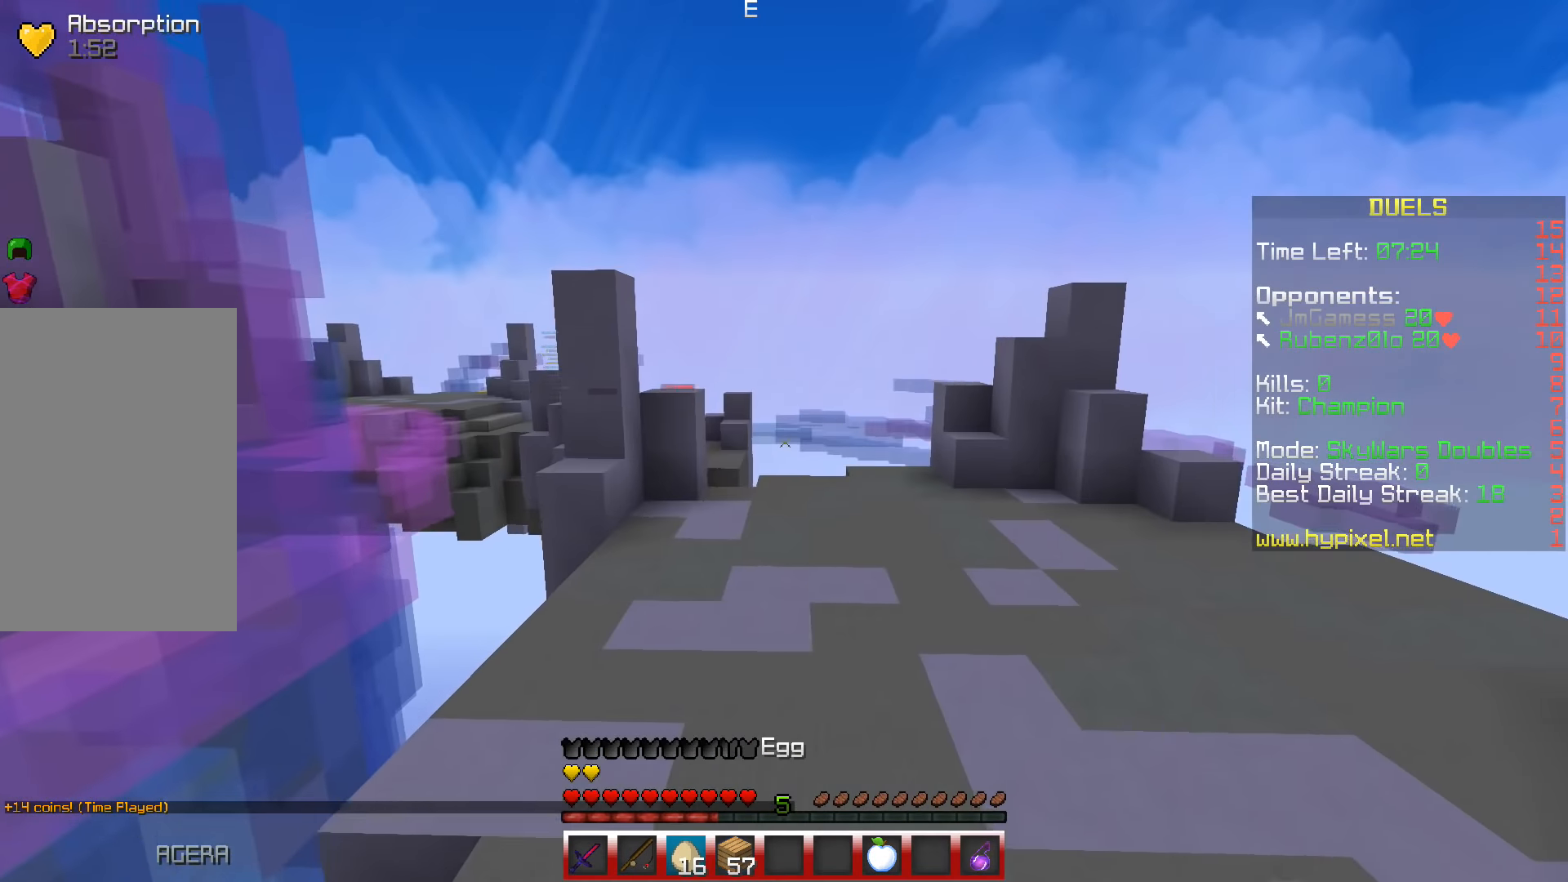
{"keys": ["w"], "events": [[184, "space", "up"]]}
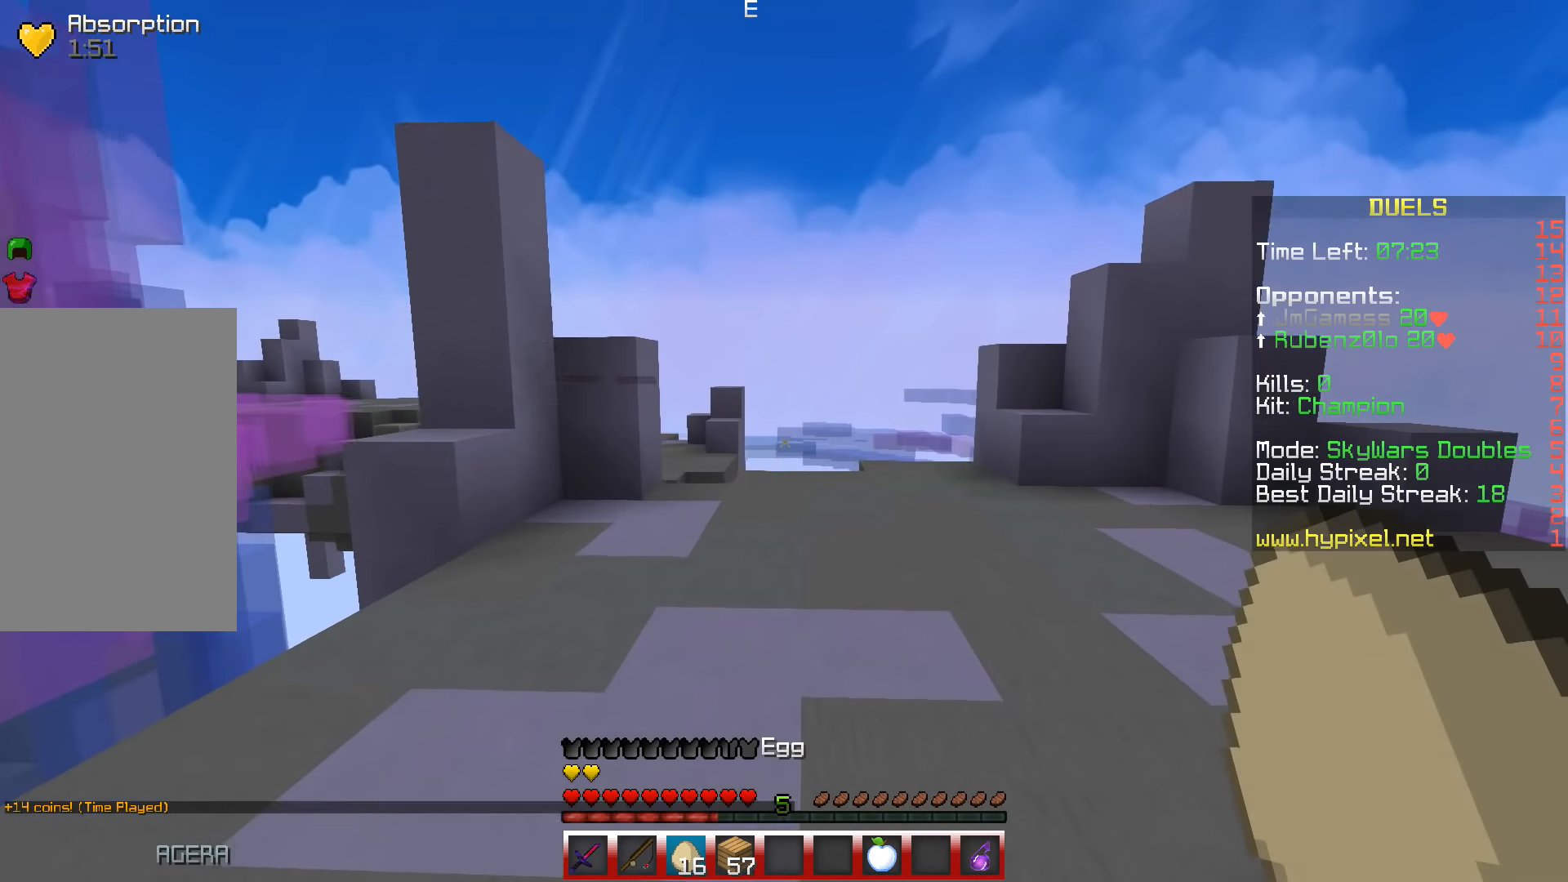
{"keys": ["d", "w"], "events": [[100, "space", "down"], [284, "space", "up"], [434, "d", "down"]]}
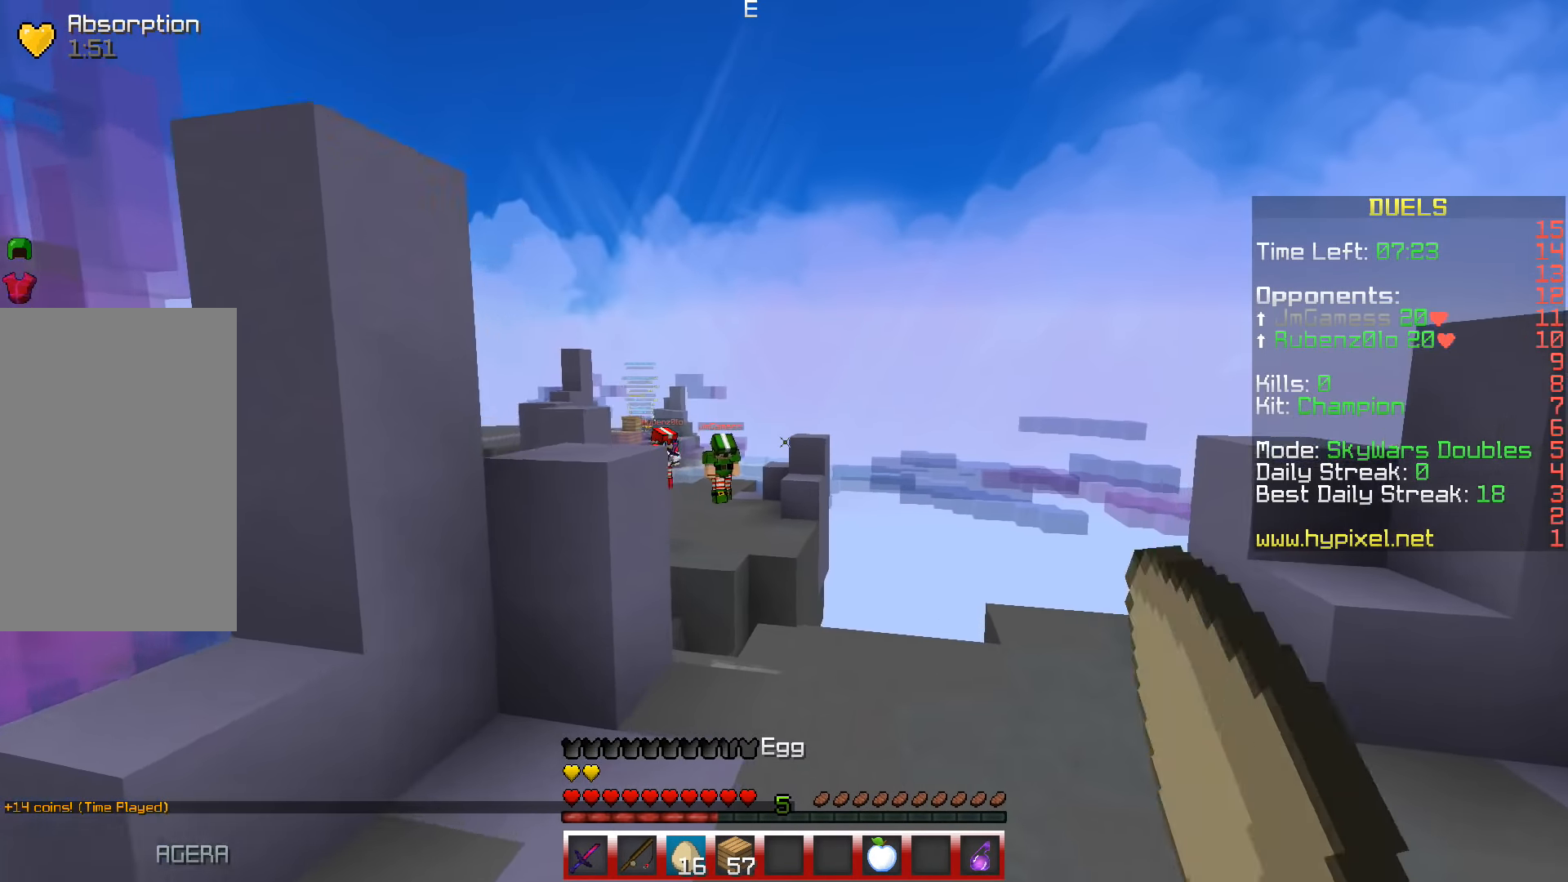
{"keys": ["d", "w"], "events": [[100, "d", "up"], [267, "d", "down"]]}
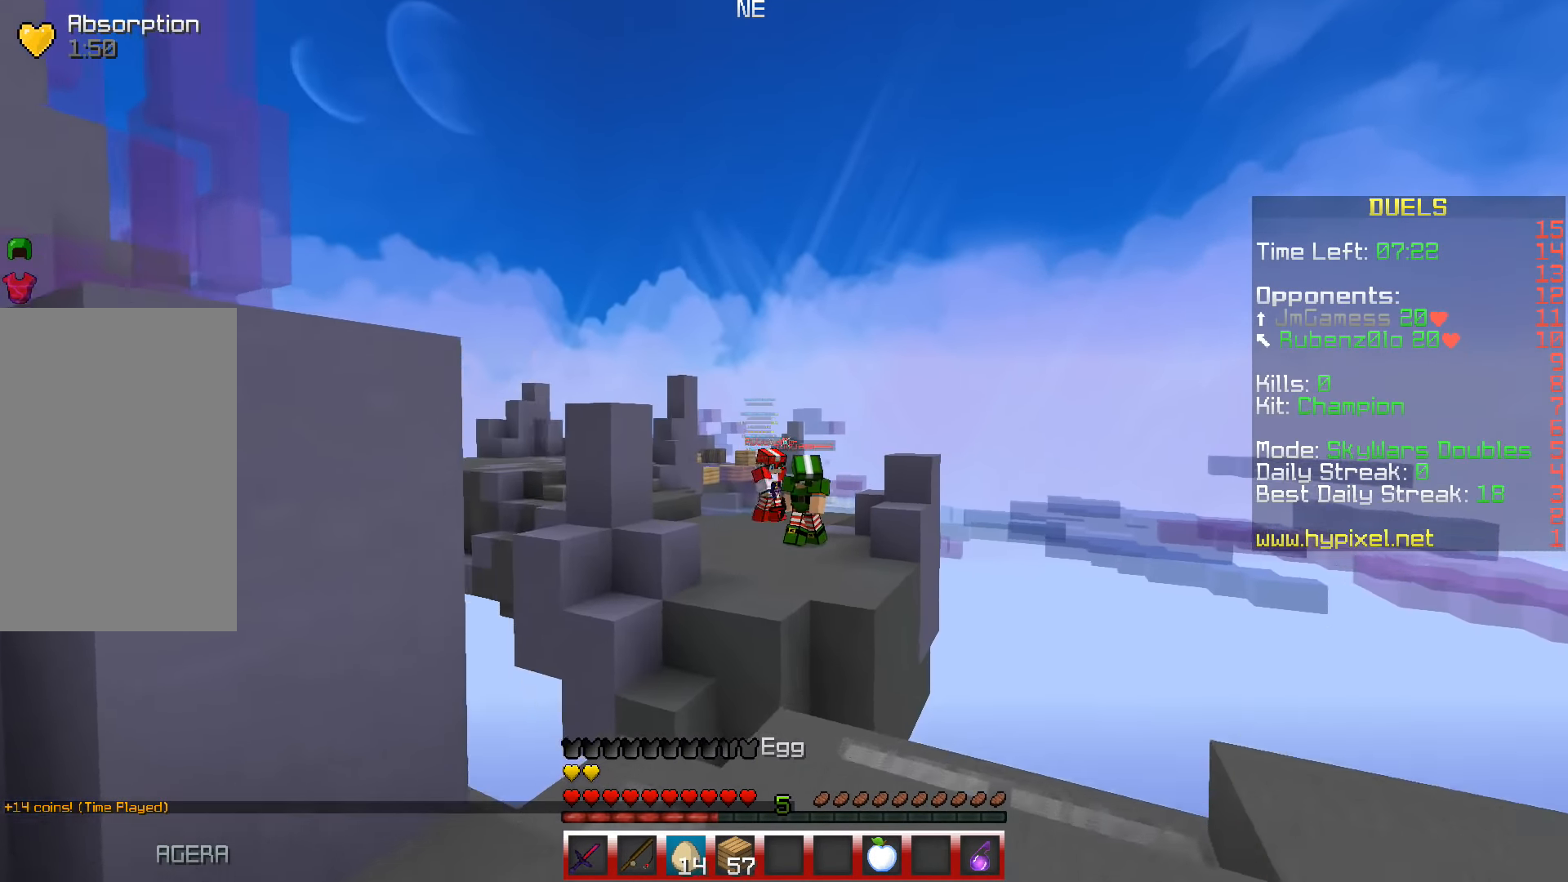
{"keys": ["d"], "events": [[150, "d", "up"], [150, "w", "up"], [217, "w", "down"], [284, "a", "down"], [367, "w", "up"], [484, "d", "down"], [500, "a", "up"]]}
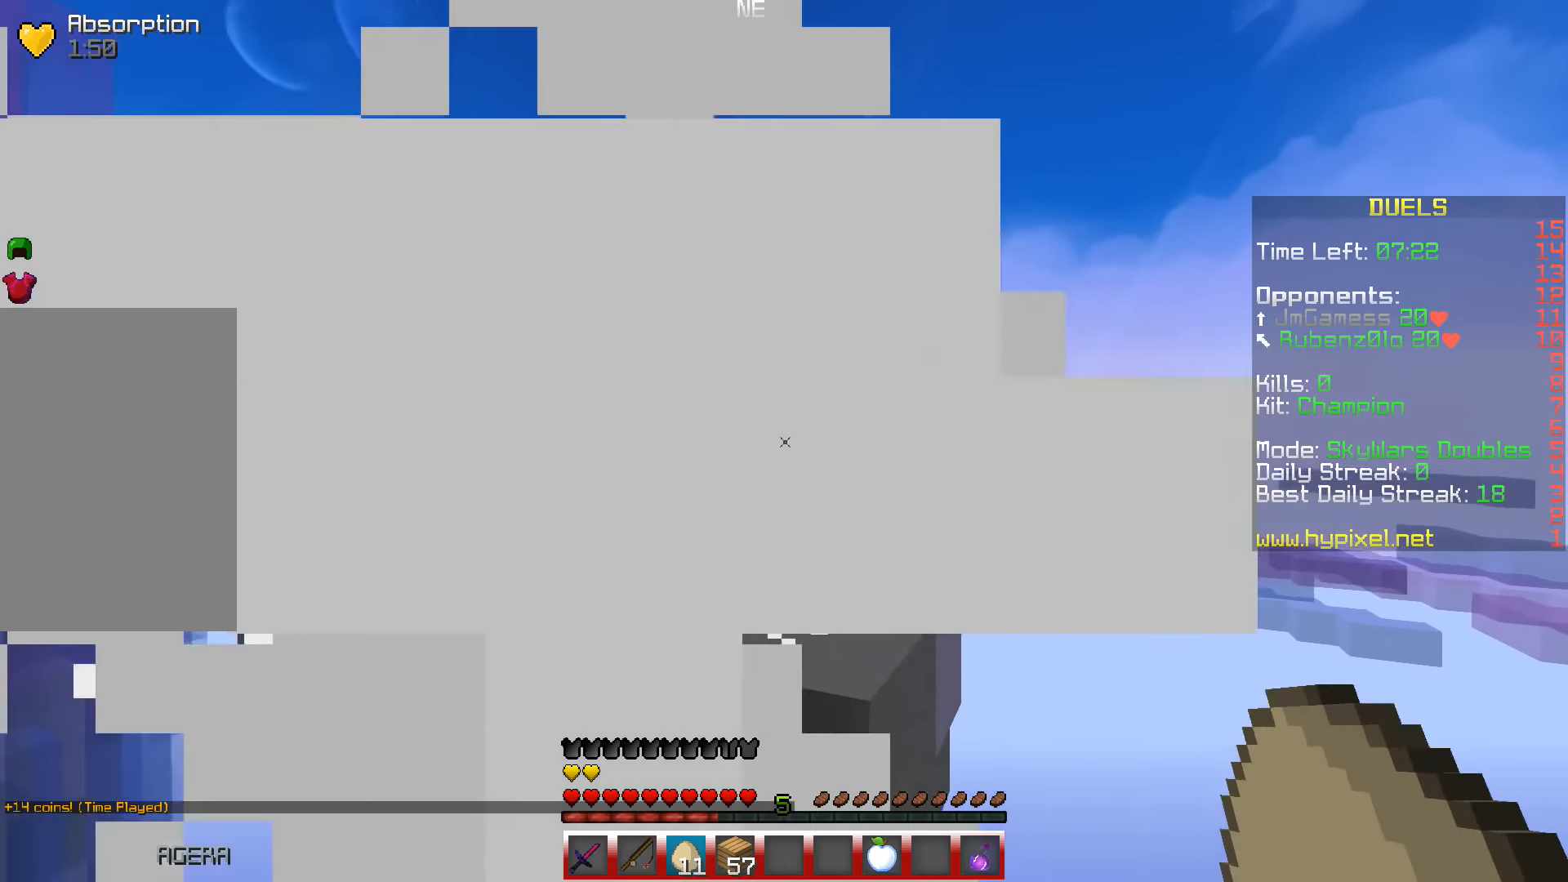
{"keys": ["d", "s"], "events": [[100, "d", "up"], [367, "d", "down"], [500, "s", "down"]]}
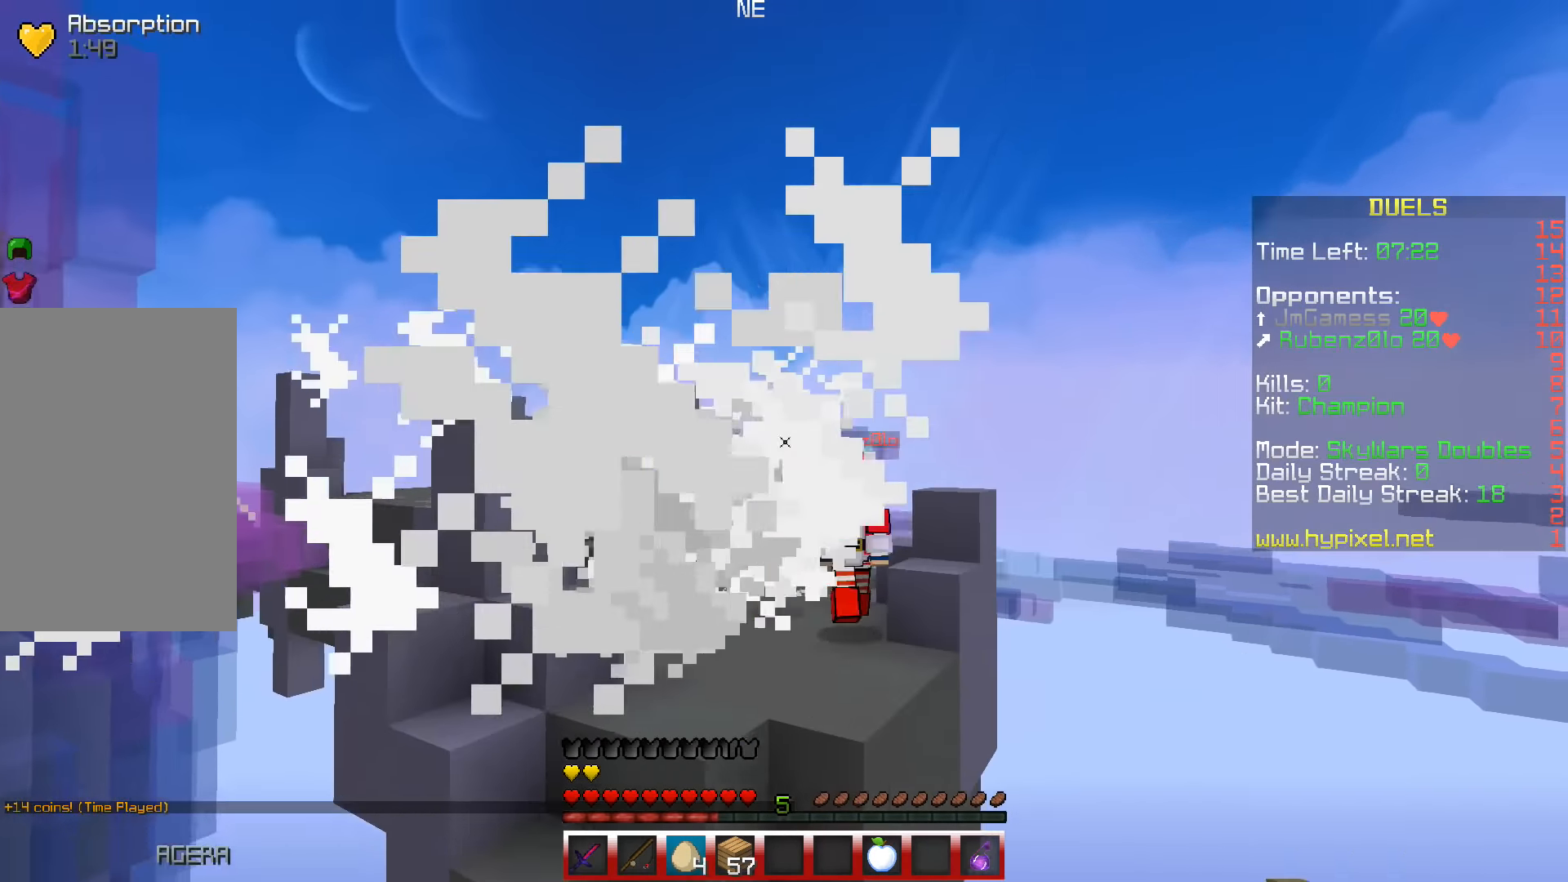
{"keys": ["a", "s"], "events": [[184, "d", "up"], [367, "a", "down"]]}
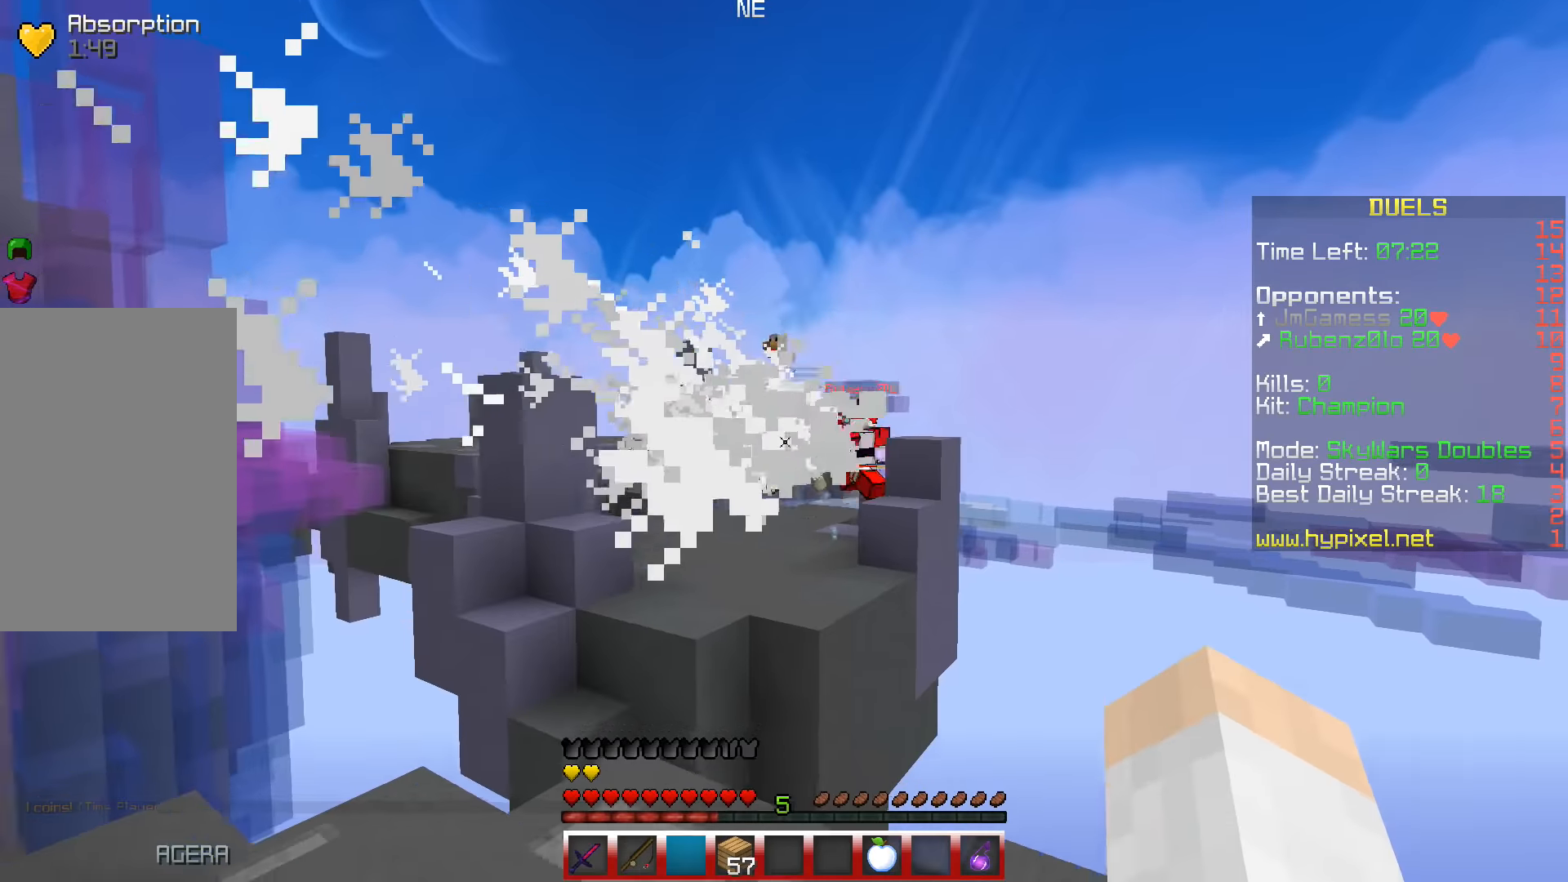
{"keys": ["w"], "events": [[150, "s", "up"], [284, "a", "up"], [484, "w", "down"]]}
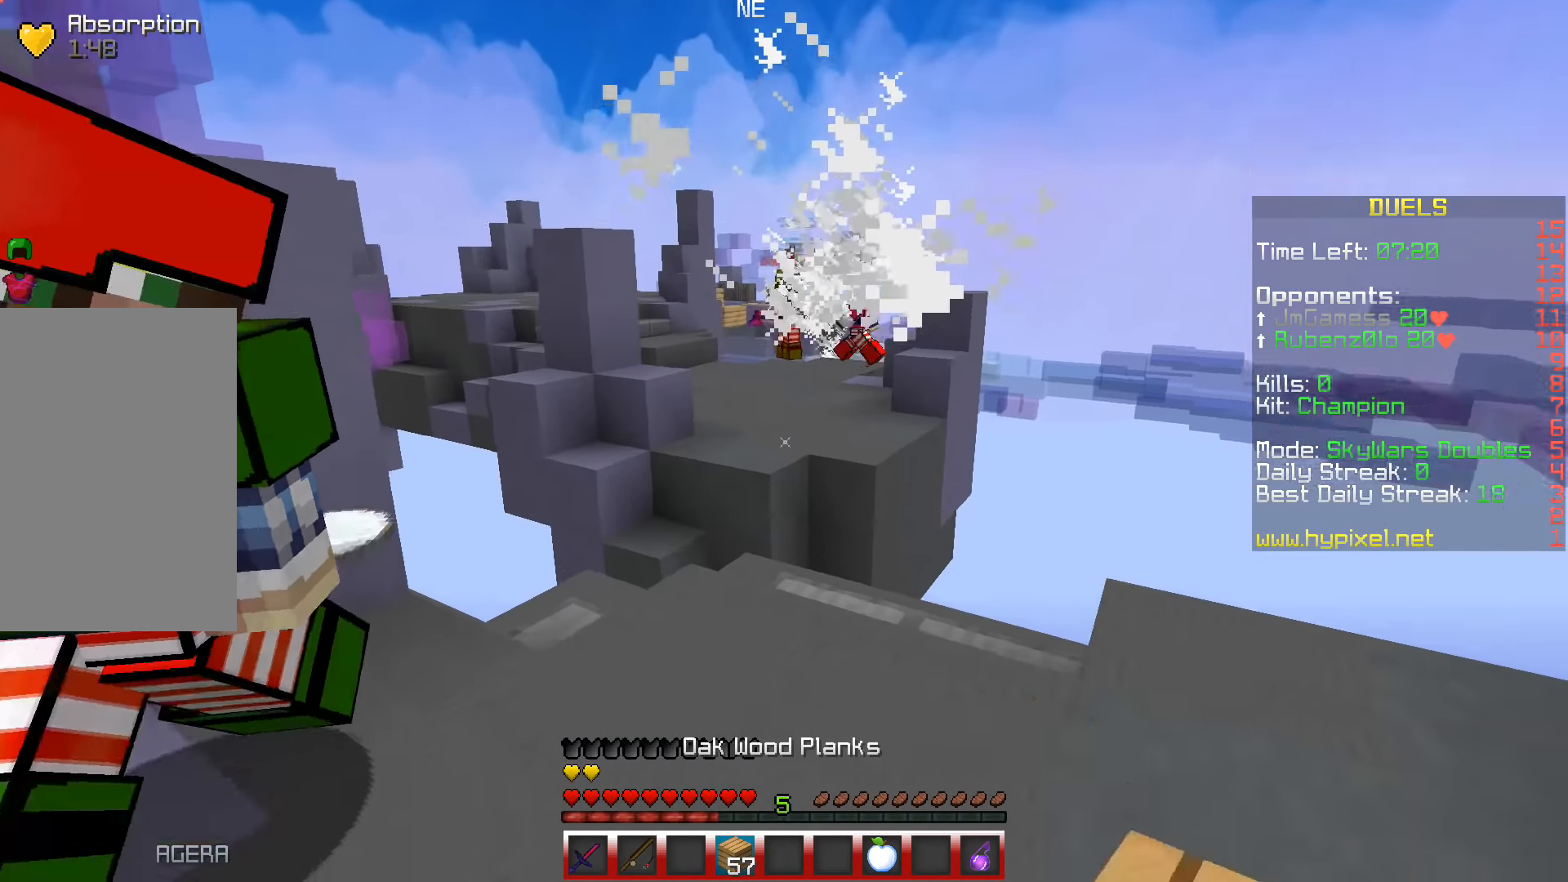
{"keys": ["space", "w"], "events": [[417, "space", "down"]]}
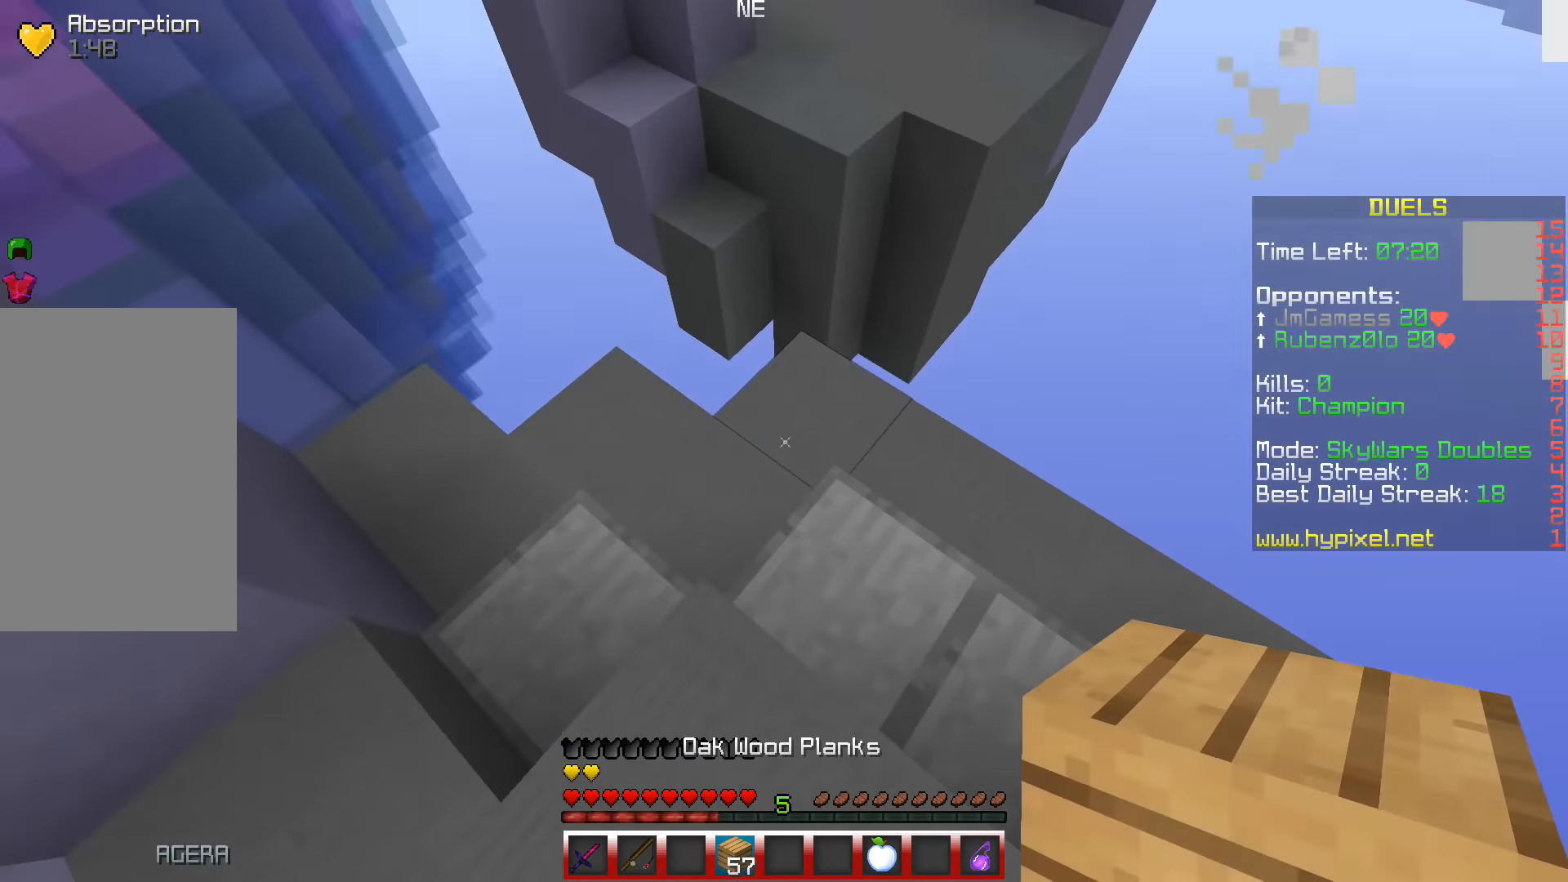
{"keys": ["space", "w"], "events": []}
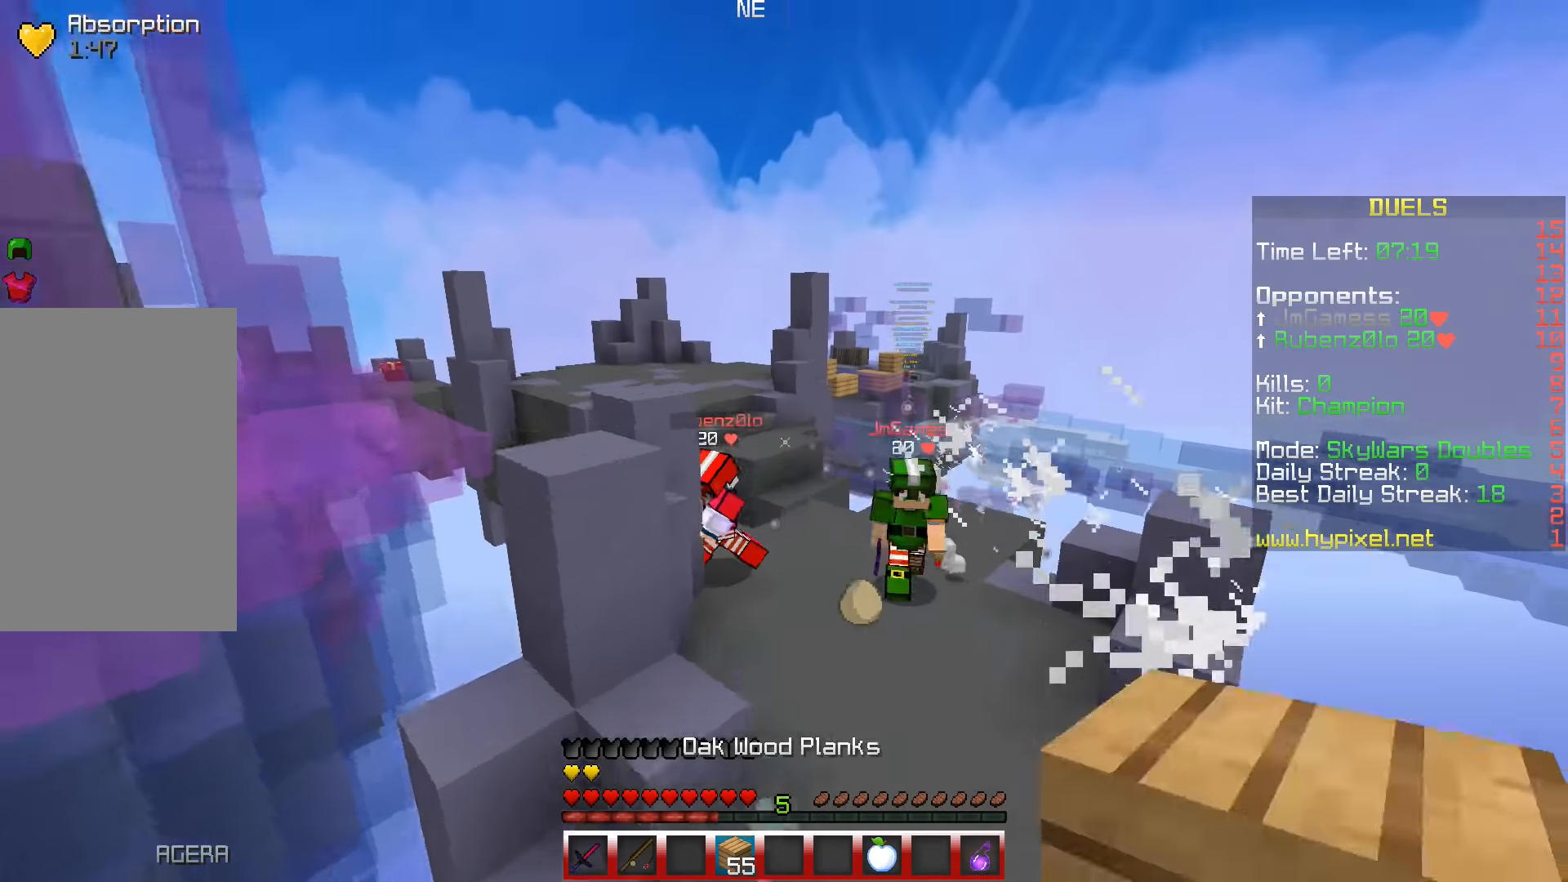
{"keys": ["d", "w"], "events": [[134, "space", "up"], [284, "d", "down"]]}
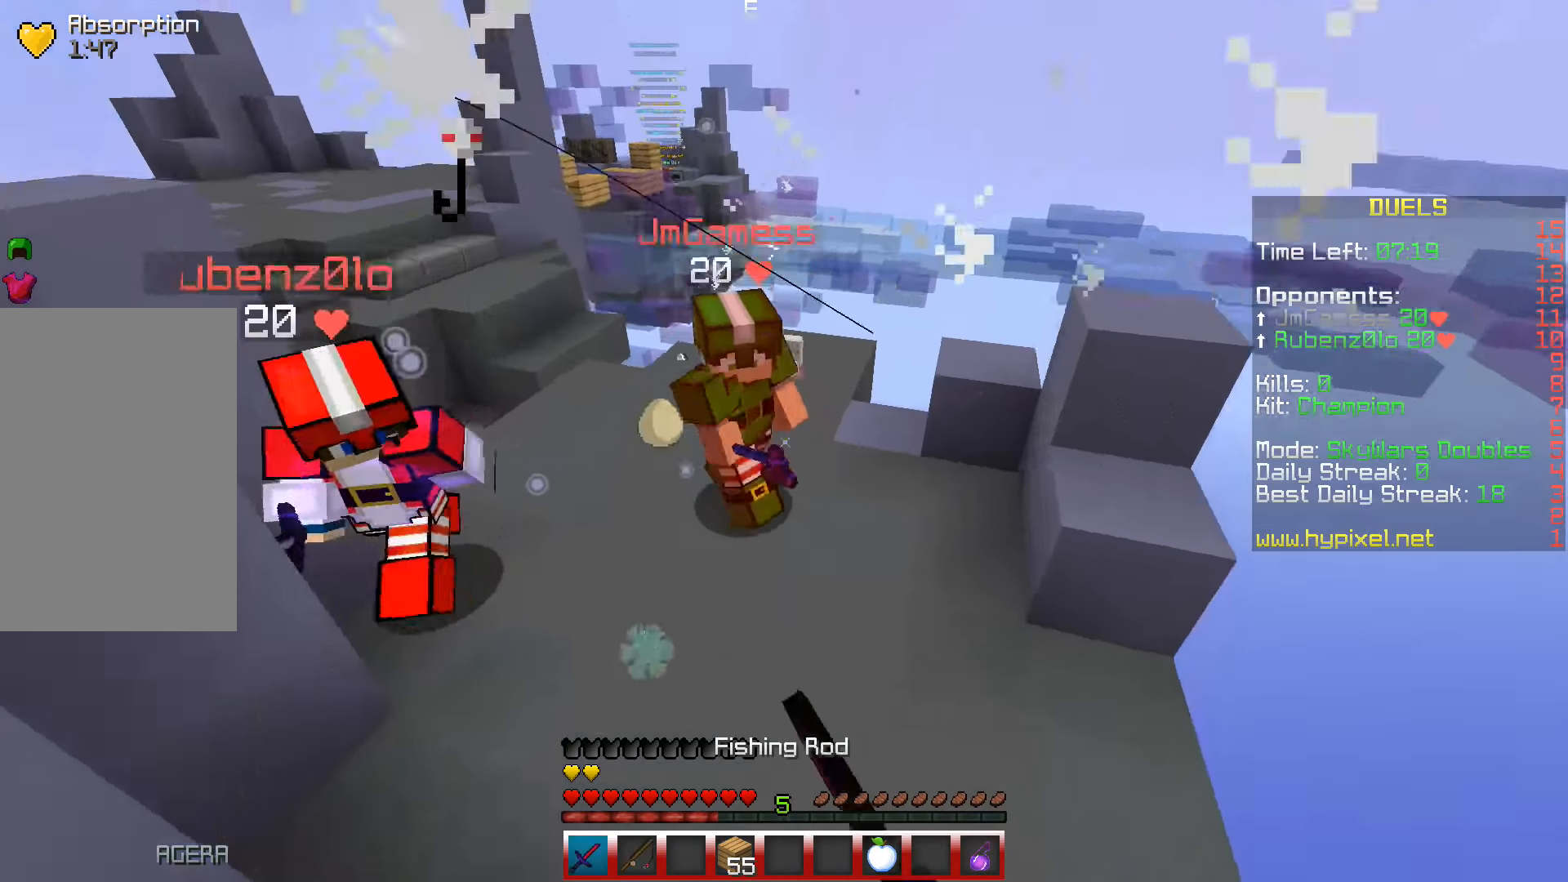
{"keys": ["d", "w"], "events": [[50, "d", "up"], [234, "d", "down"]]}
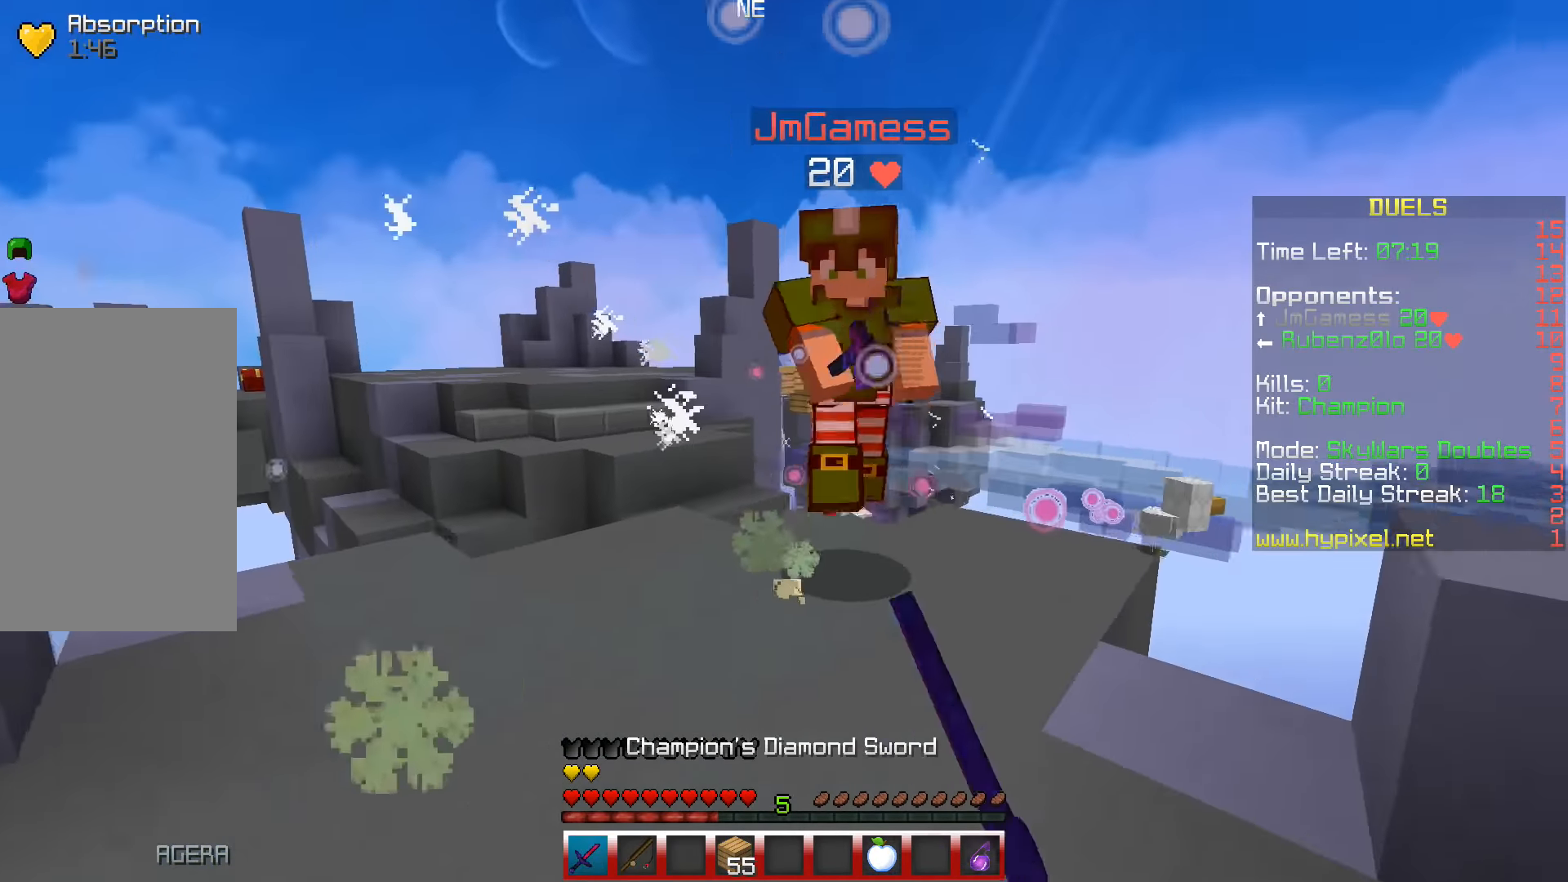
{"keys": ["a", "w"], "events": [[317, "d", "up"], [334, "a", "down"]]}
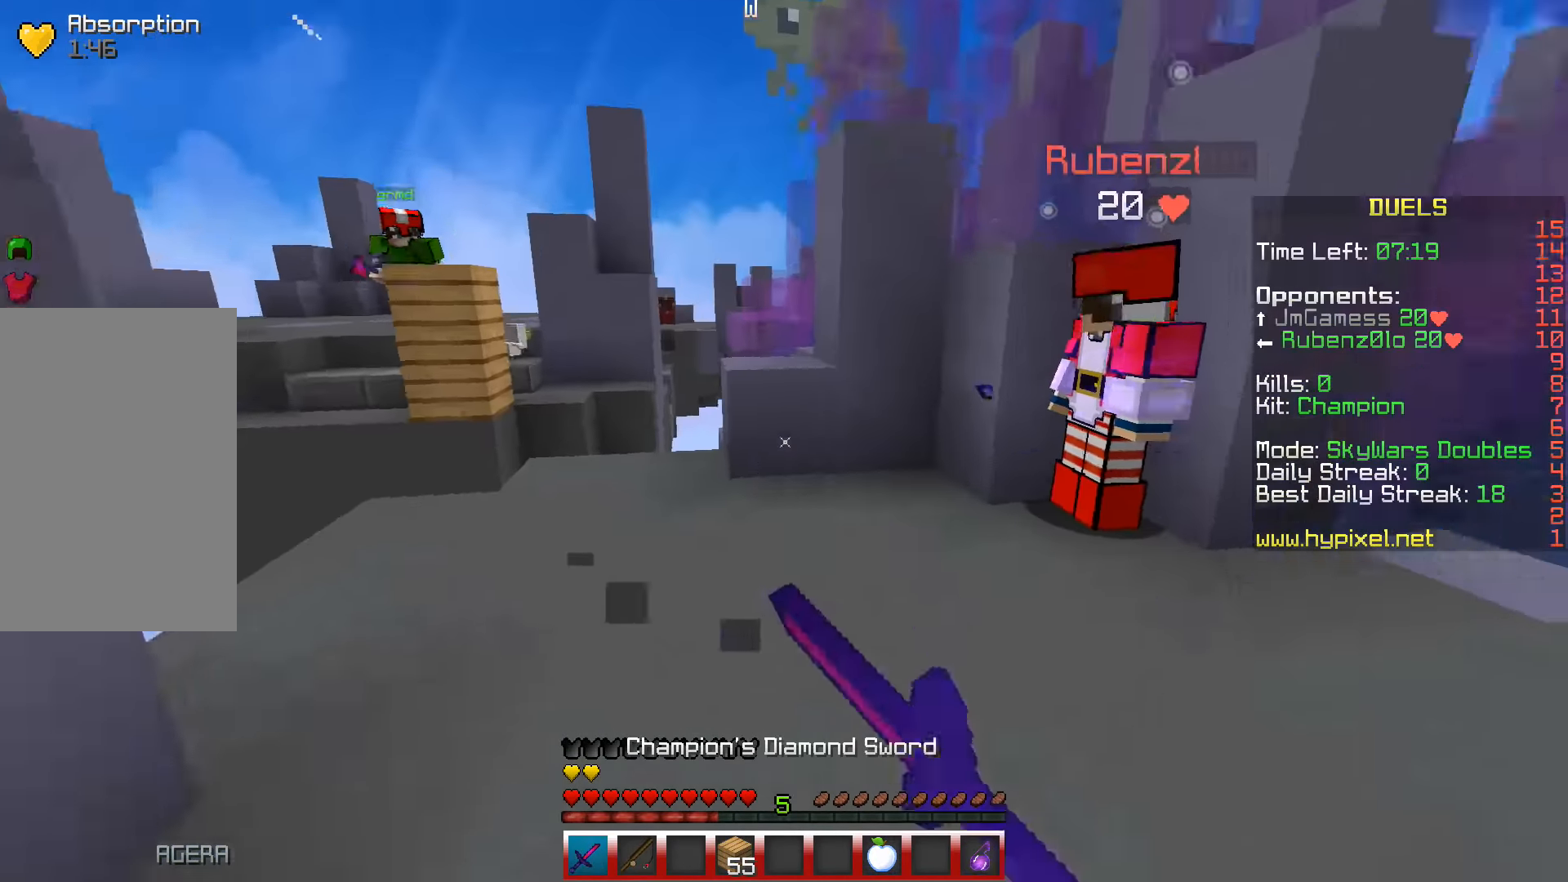
{"keys": ["a", "w"], "events": []}
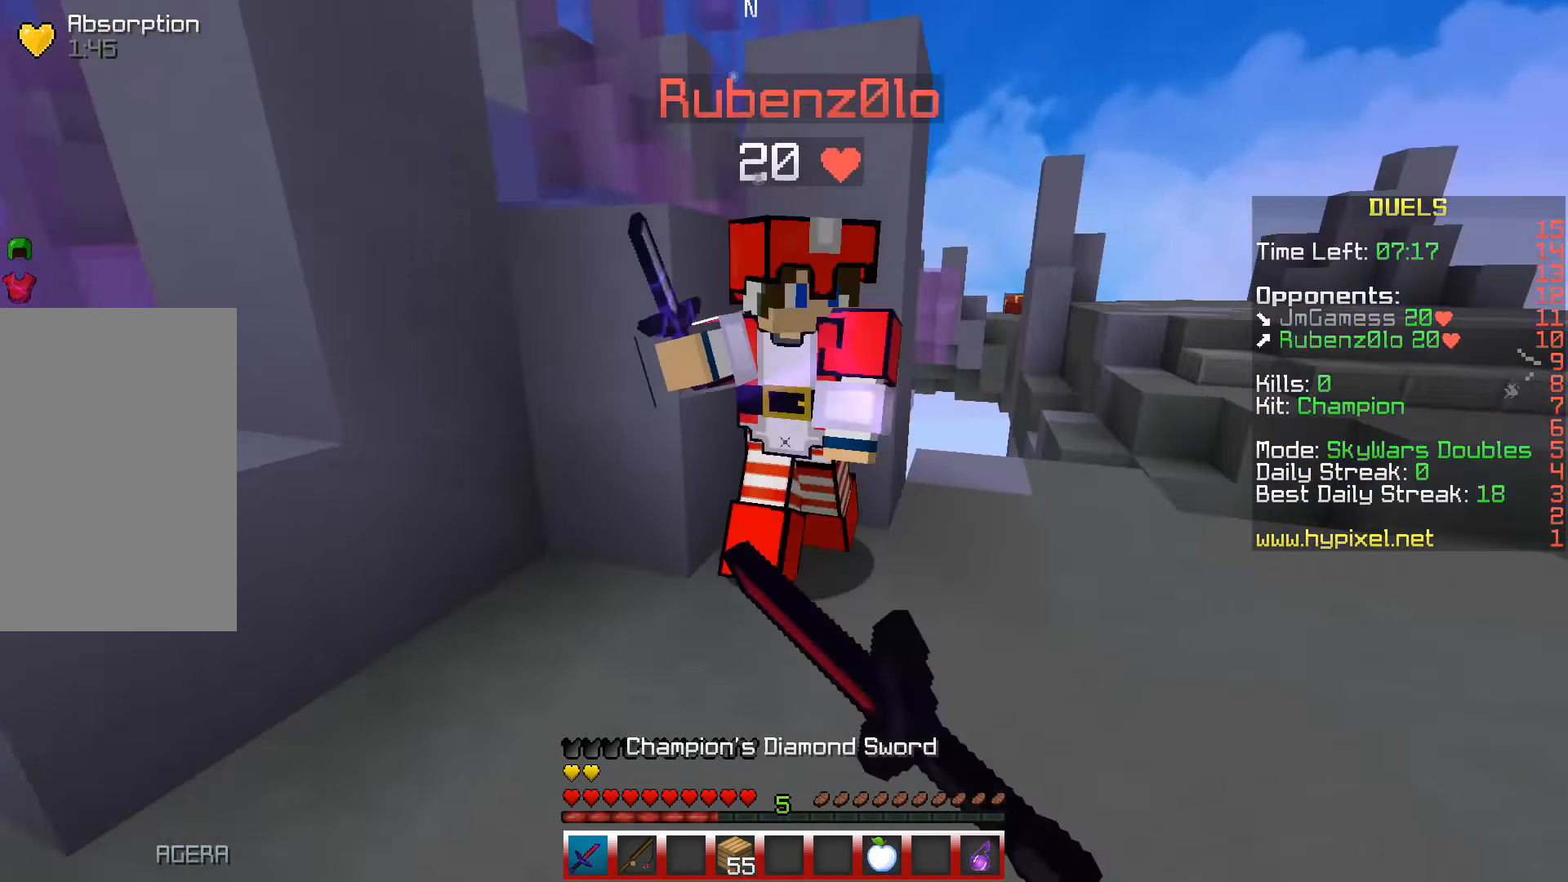
{"keys": ["d", "w"], "events": [[434, "a", "up"], [450, "d", "down"]]}